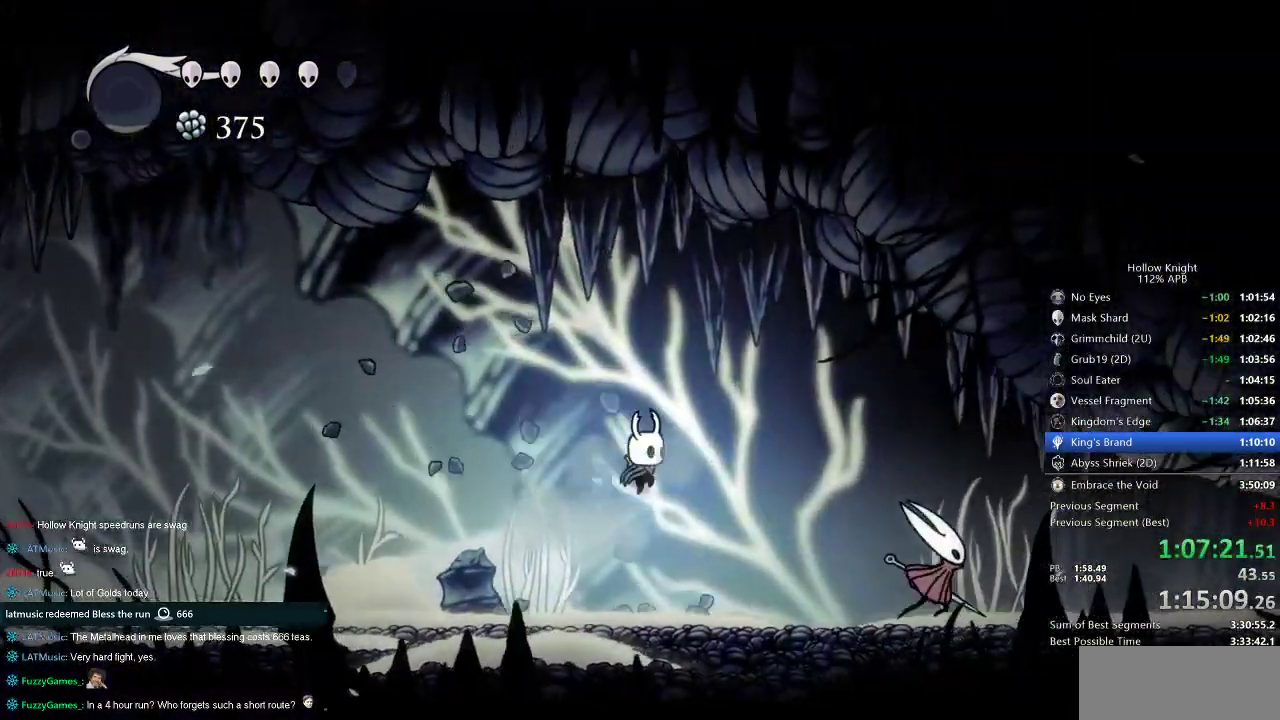
Gameplay with keyboard; each line is a JSON object with the keys held at the frame after it. "events" lists presses ("down") and releases ("up") of "cdash", "dash", "dnail", "down", "heal", "inv", "jump", "left", "nail", "right", "spell" and "up" between this image and that frame as [ms after this image, input, new state], when the widget could be followed in between. No other keys are recorded. Mouse input is not recorded. Key names are as the overlay labels them; some are game actions (e.g. jump) rather than physical keys.
{"keys": ["right"], "events": []}
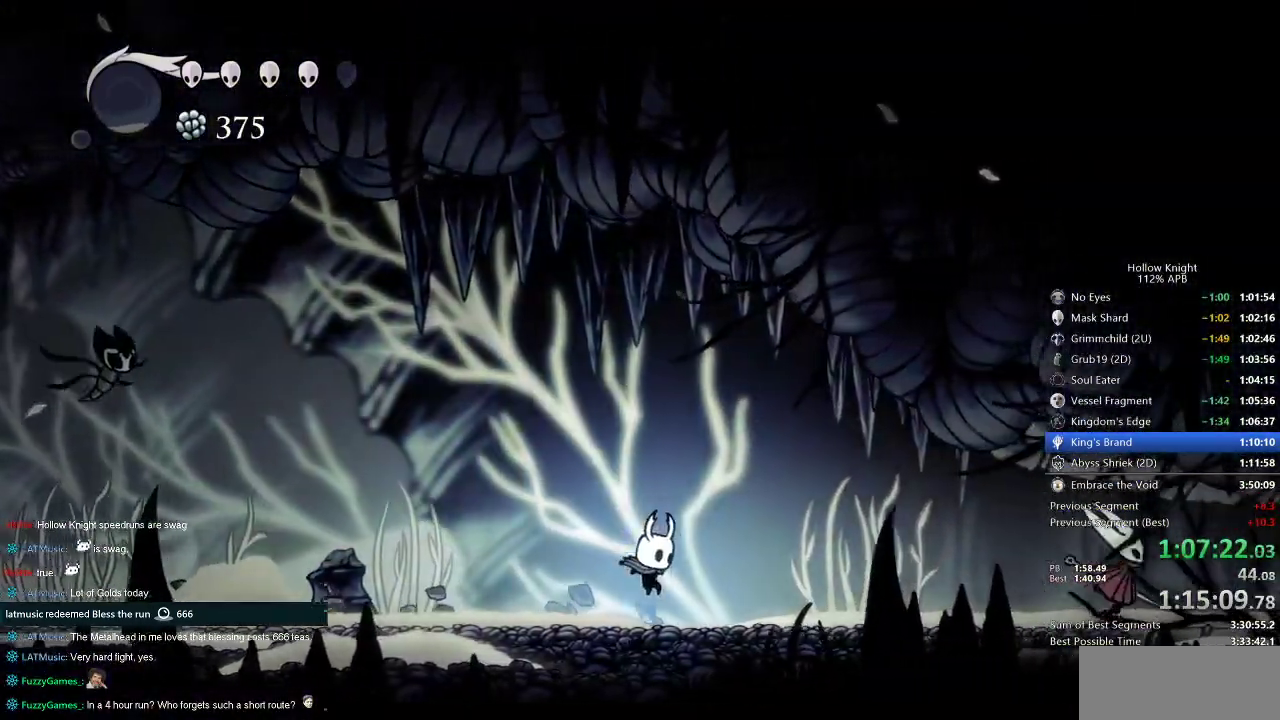
{"keys": ["cdash", "right"], "events": [[133, "cdash", "down"]]}
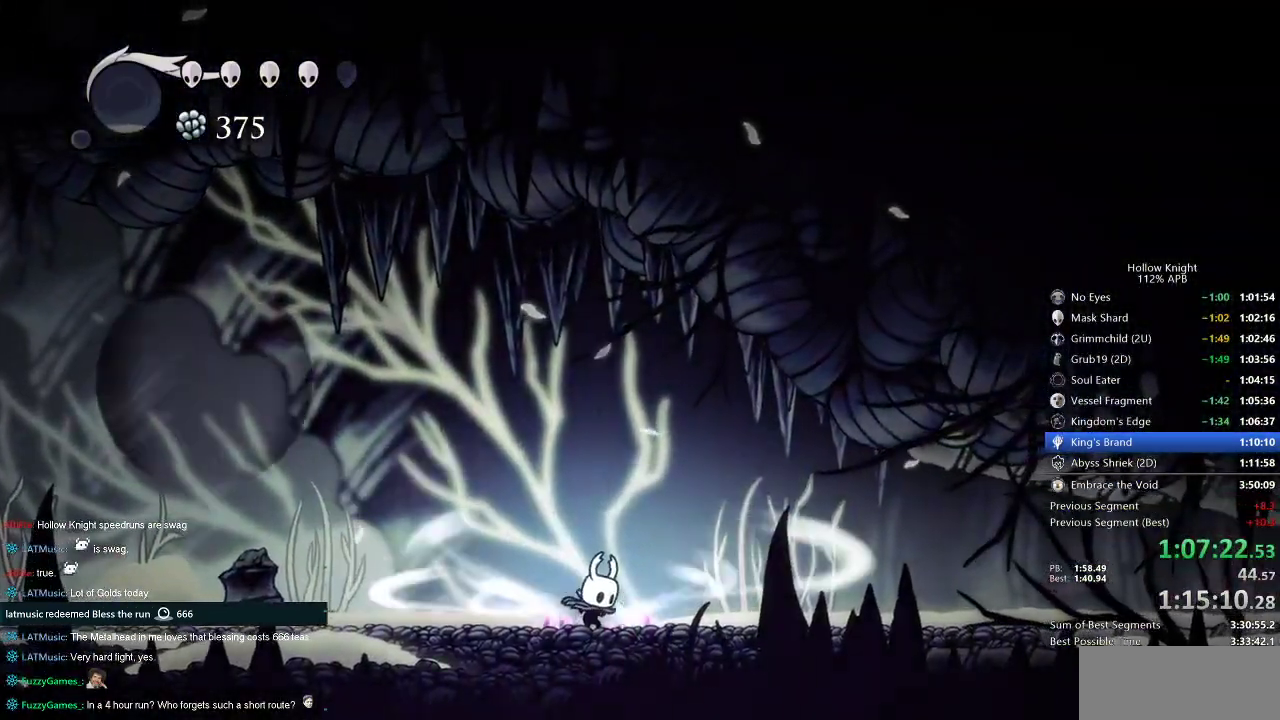
{"keys": ["cdash", "right"], "events": []}
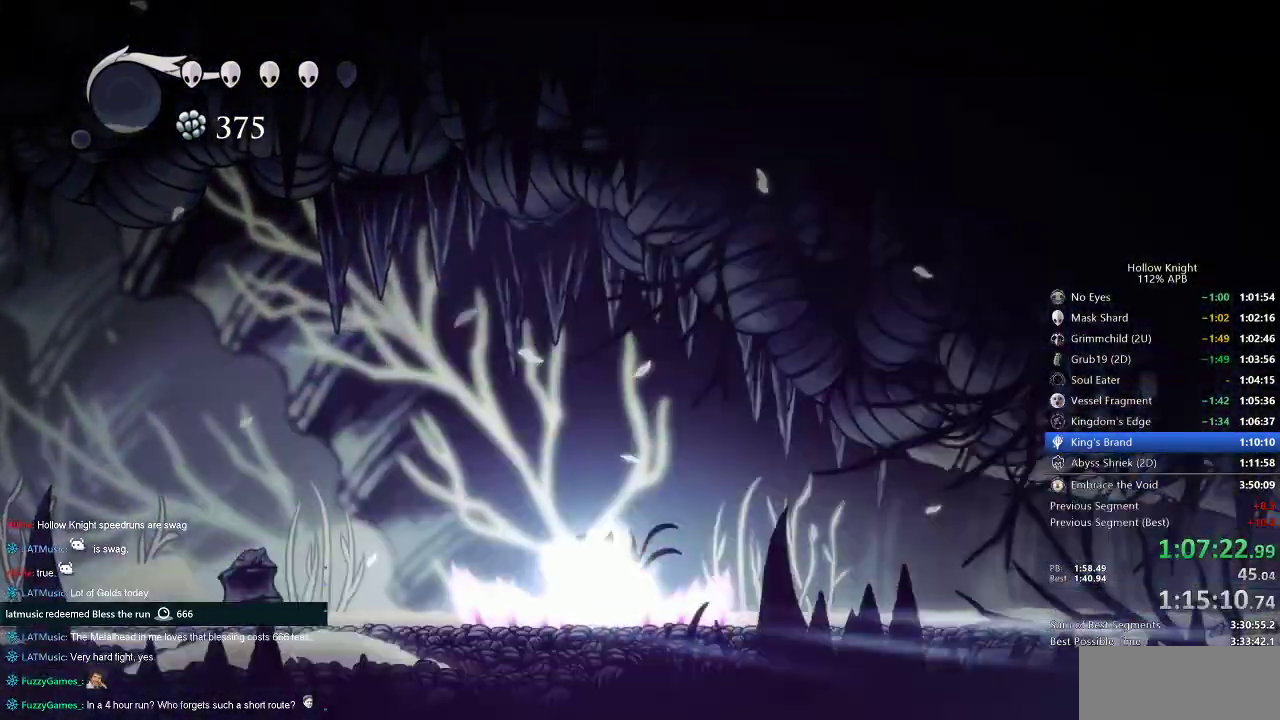
{"keys": ["nail", "right"], "events": [[167, "cdash", "up"], [300, "nail", "down"]]}
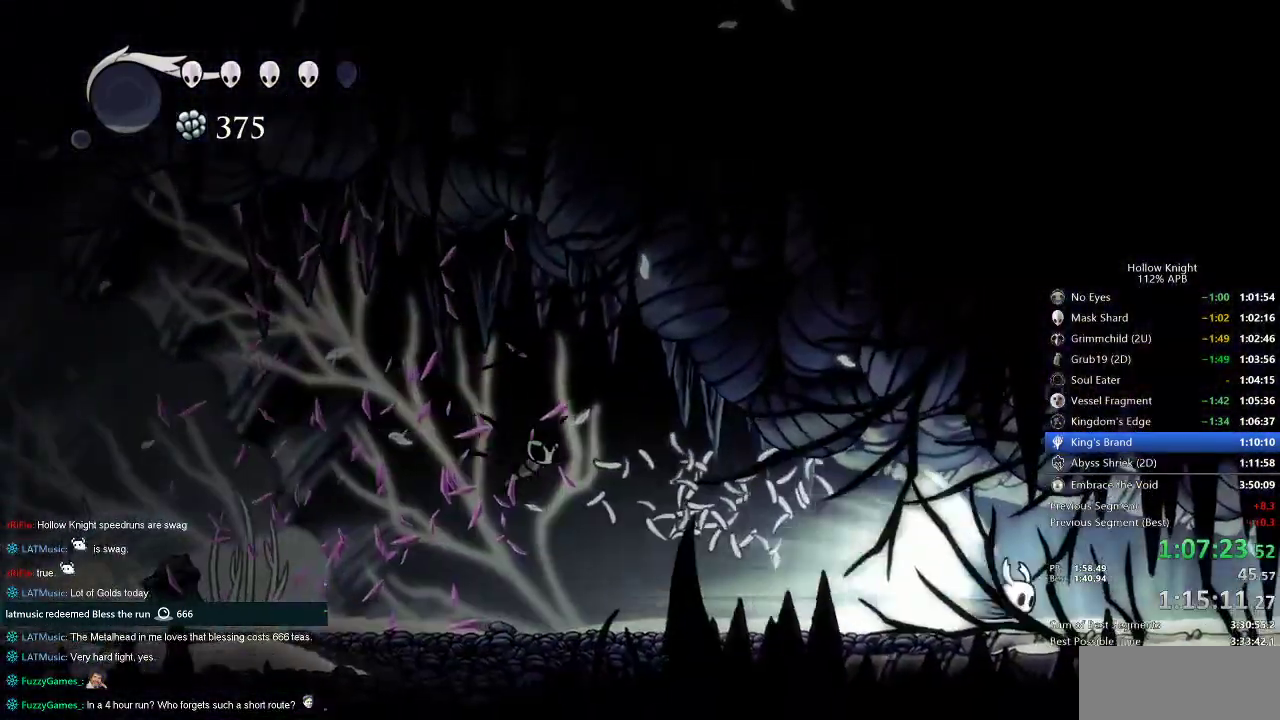
{"keys": ["nail", "right"], "events": []}
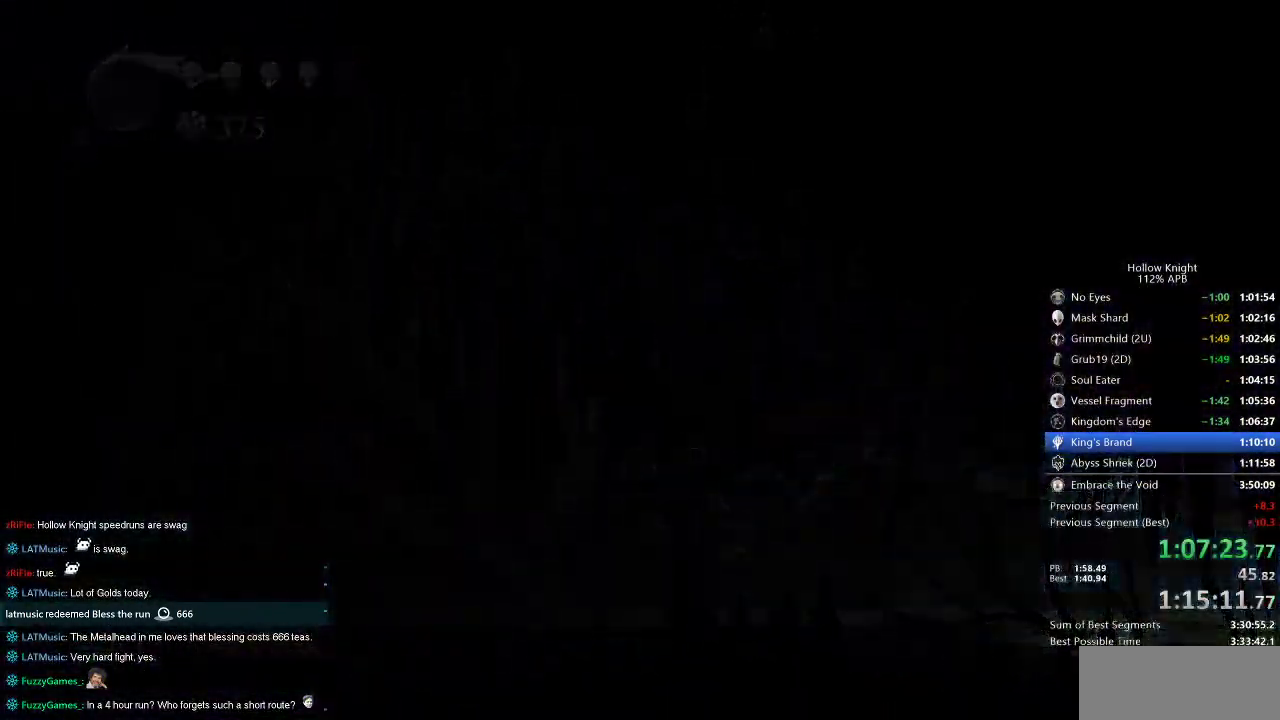
{"keys": ["nail", "right"], "events": []}
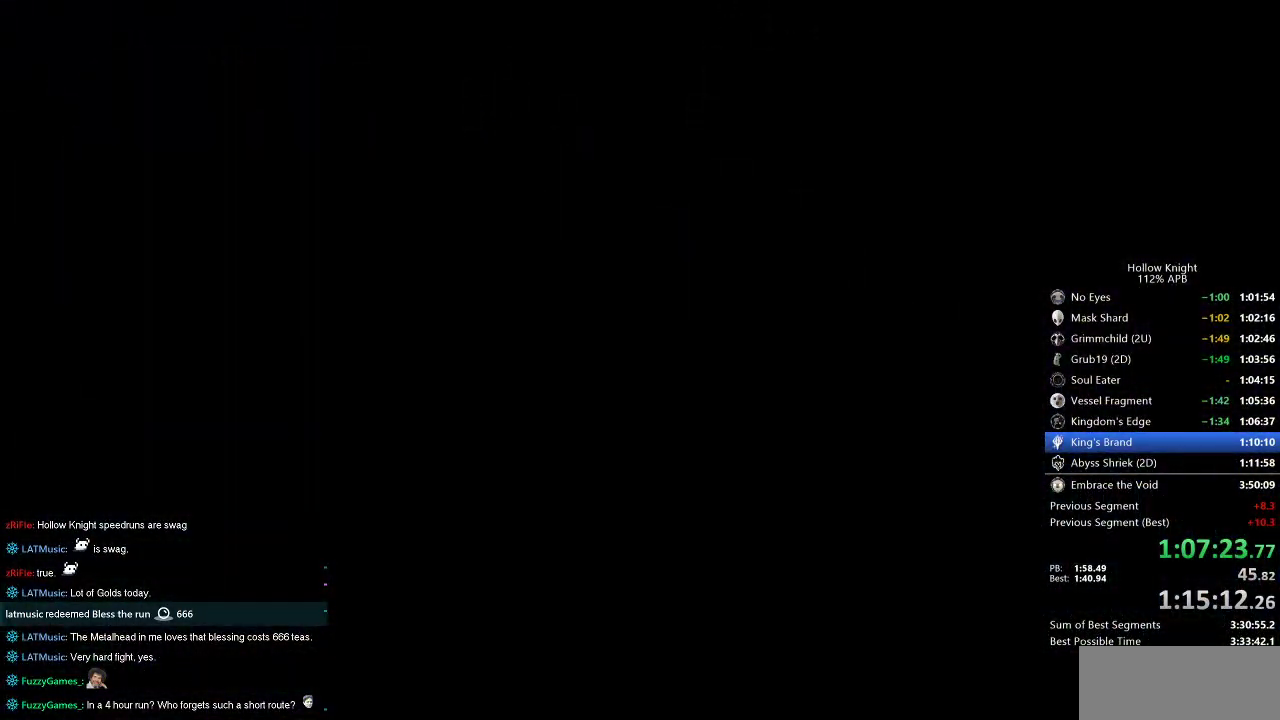
{"keys": ["nail"], "events": [[200, "right", "up"]]}
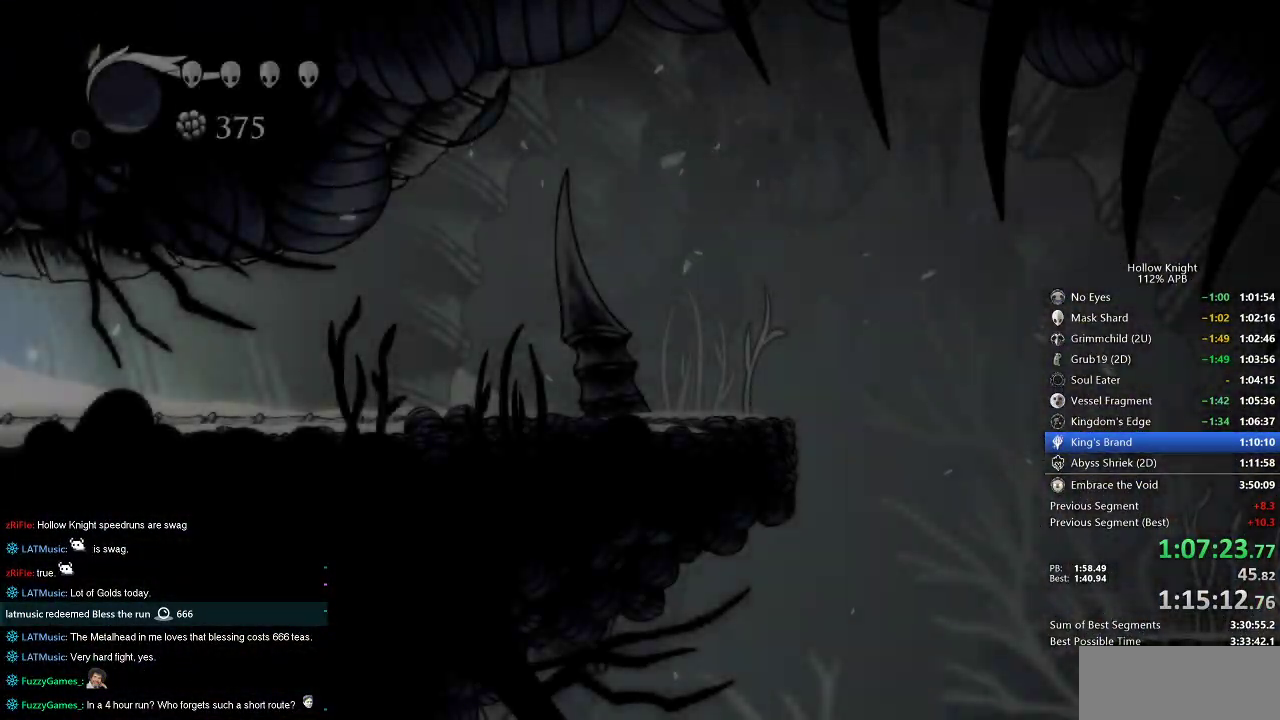
{"keys": ["nail"], "events": []}
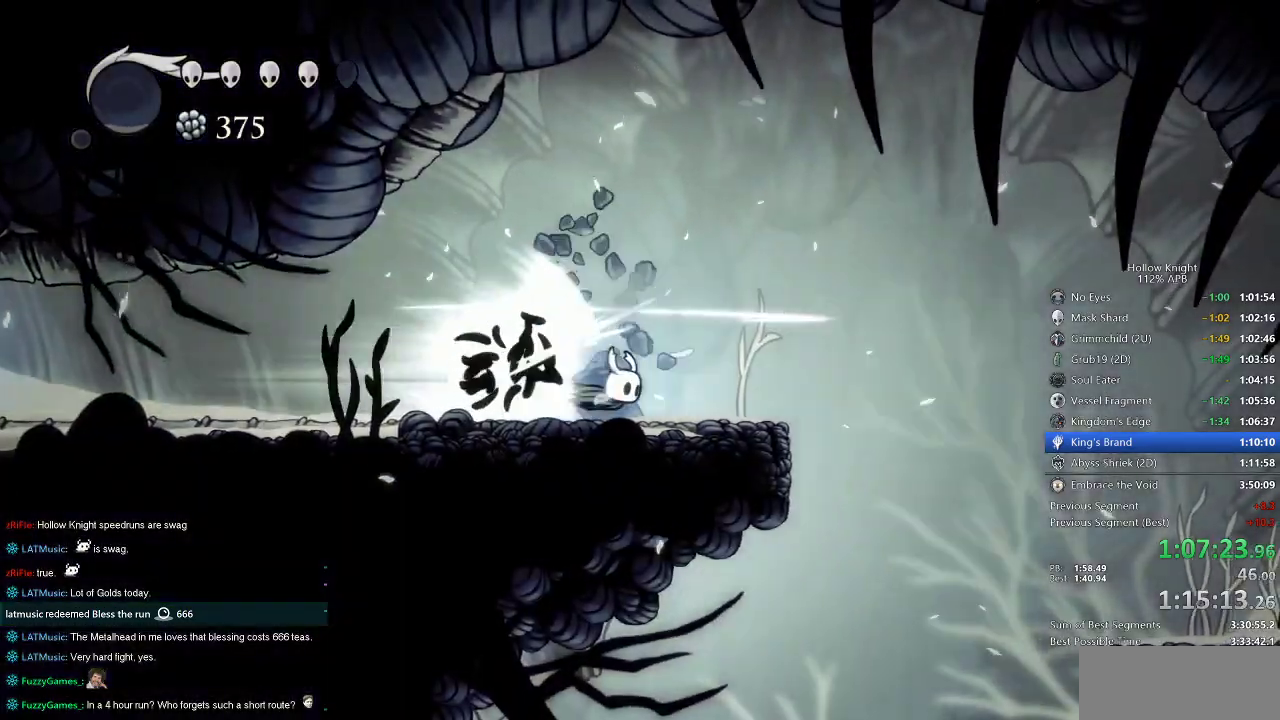
{"keys": ["nail"], "events": [[100, "jump", "down"], [150, "jump", "up"]]}
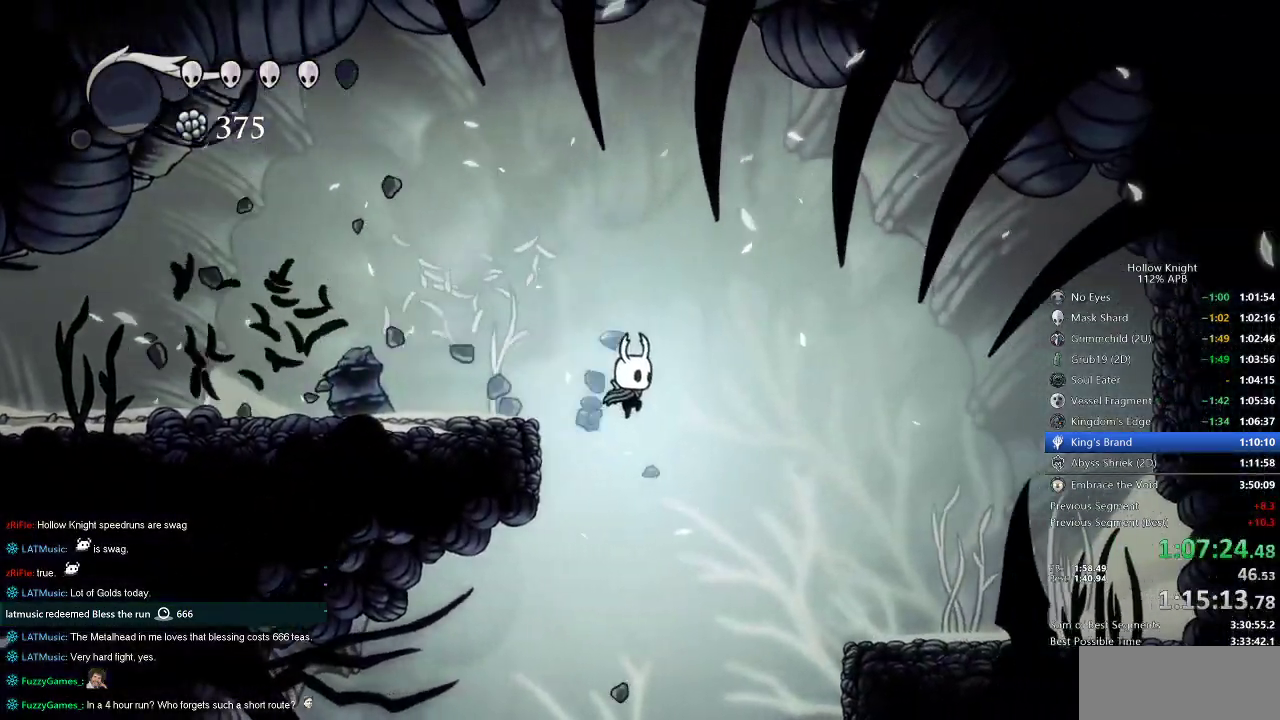
{"keys": ["left", "nail"], "events": [[383, "left", "down"]]}
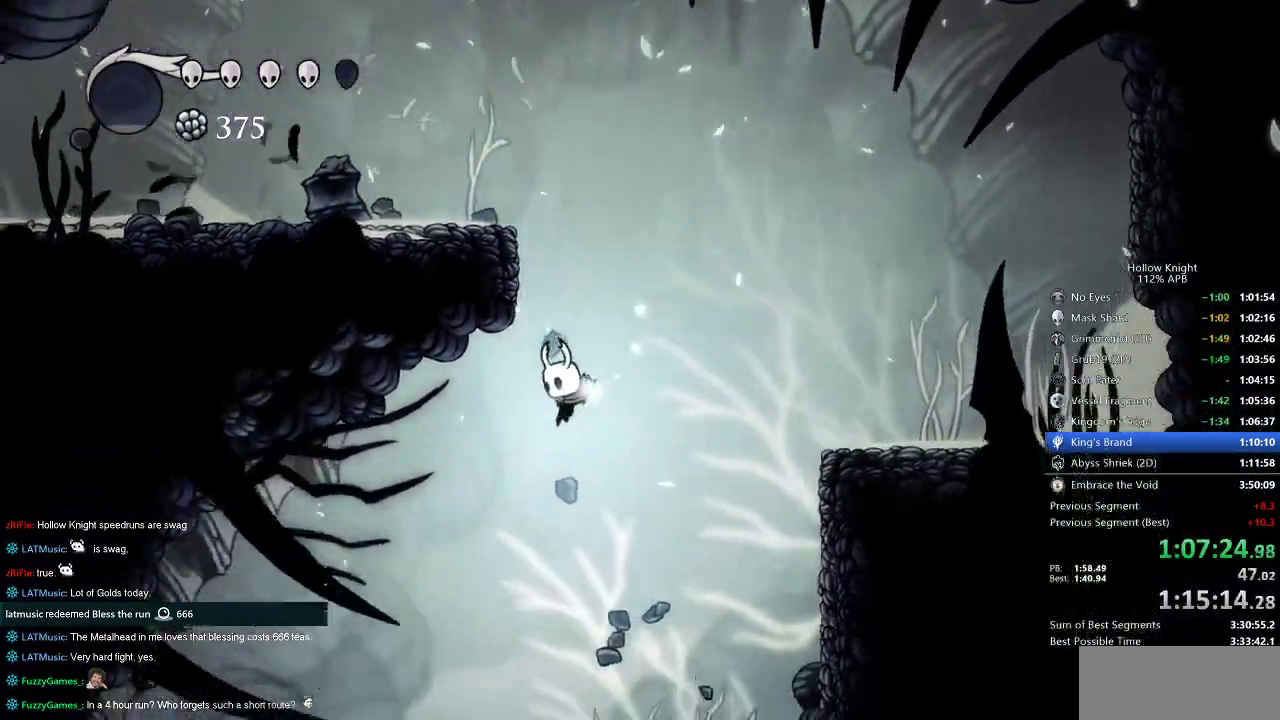
{"keys": ["left", "nail", "up"], "events": [[183, "dash", "down"], [267, "dash", "up"], [500, "up", "down"]]}
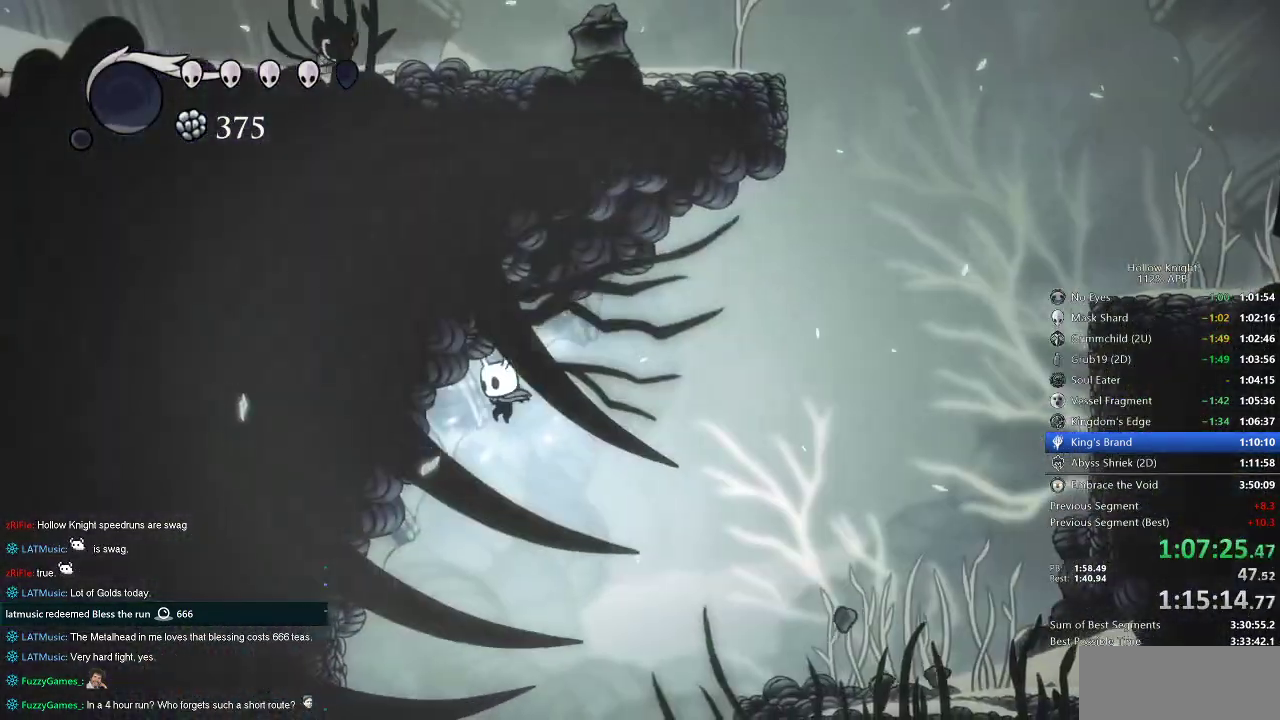
{"keys": ["up"], "events": [[283, "left", "up"], [333, "nail", "up"]]}
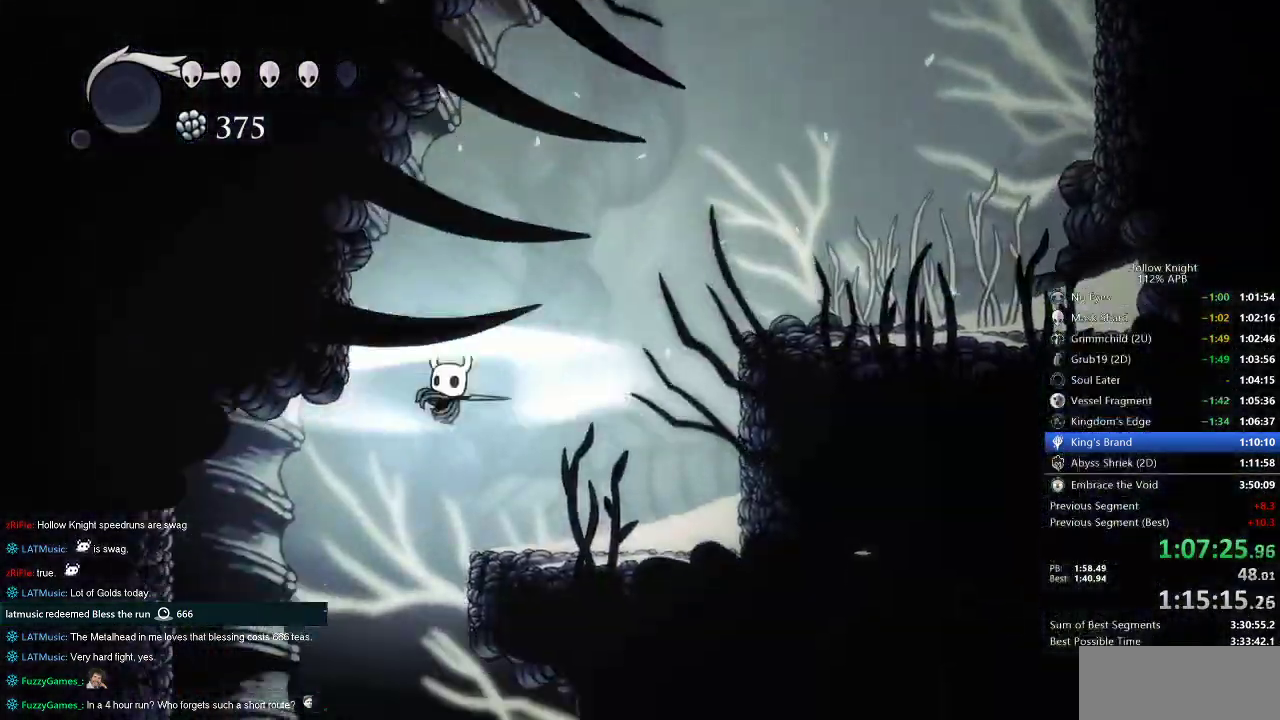
{"keys": [], "events": [[450, "up", "up"]]}
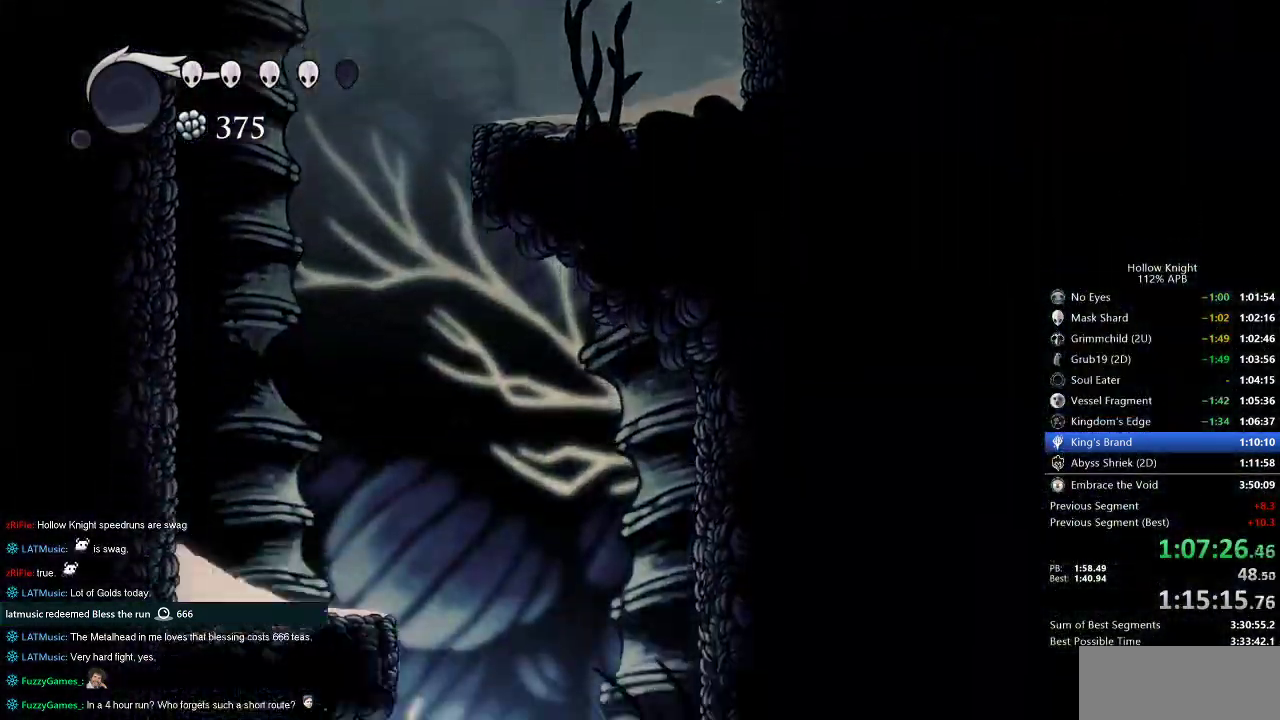
{"keys": ["left"], "events": [[117, "right", "down"], [450, "left", "down"], [500, "right", "up"]]}
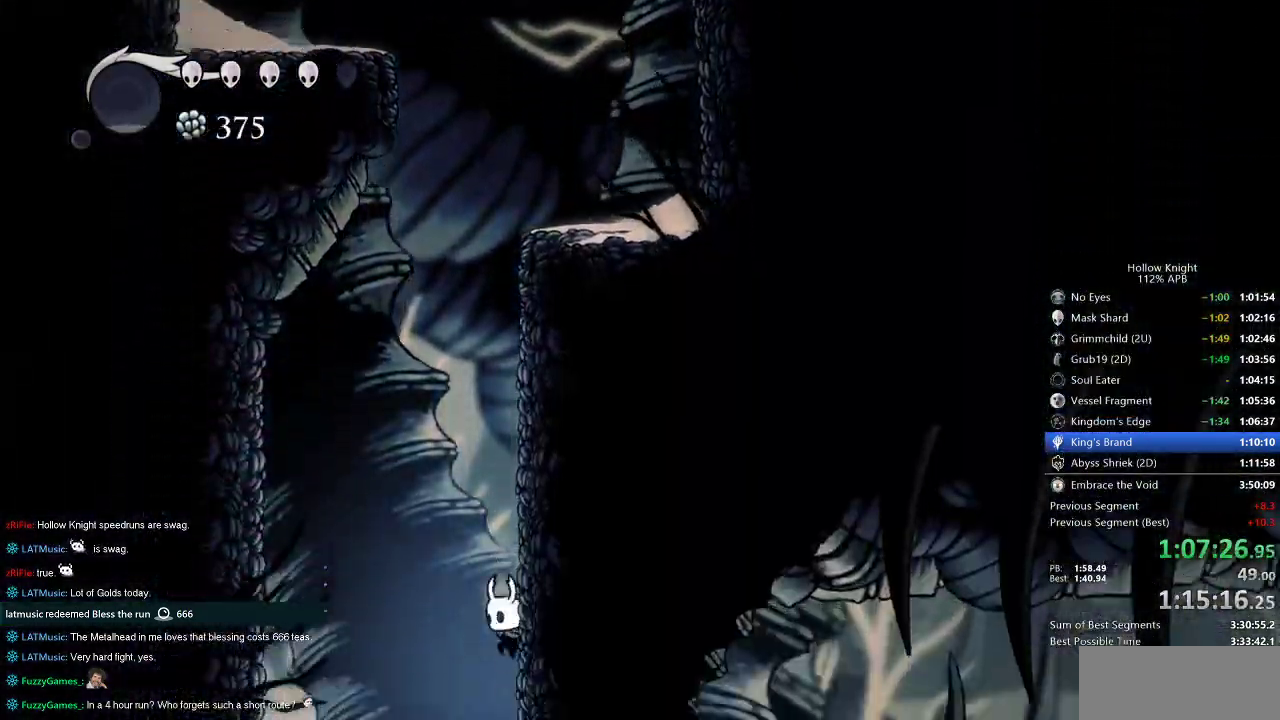
{"keys": ["right"], "events": [[100, "left", "up"], [233, "right", "down"]]}
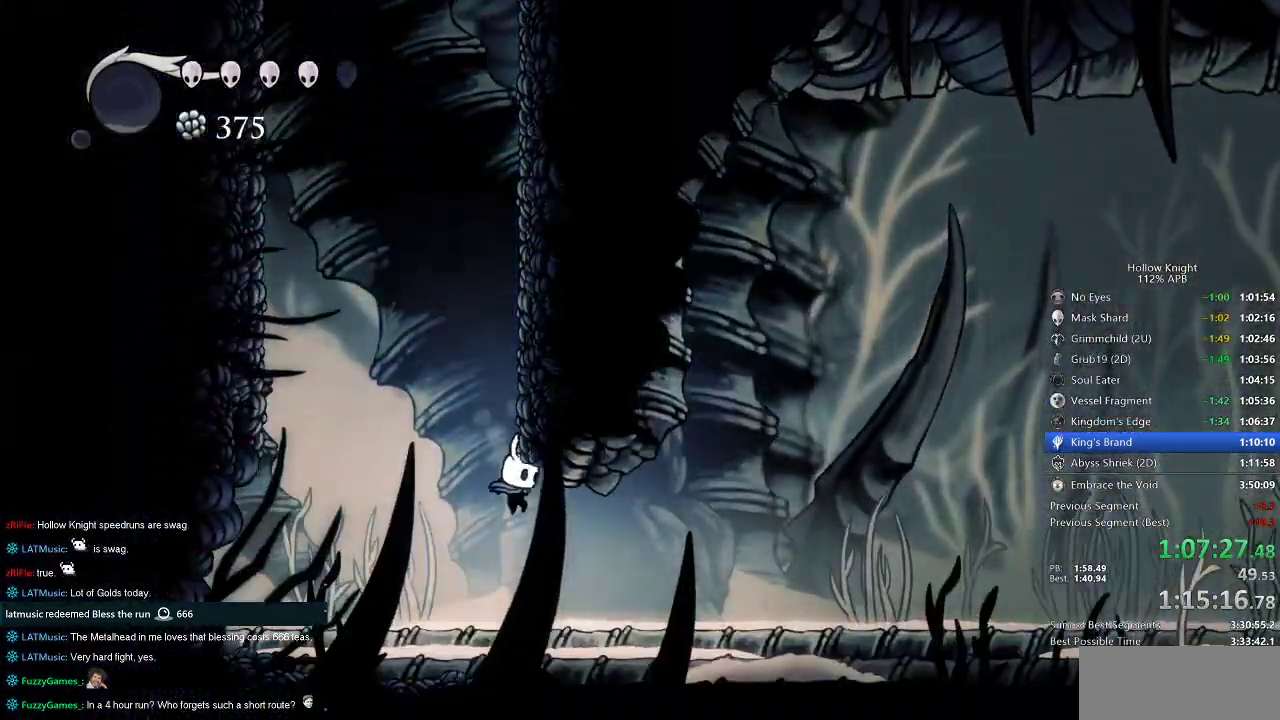
{"keys": ["right"], "events": [[67, "dash", "down"], [250, "dash", "up"]]}
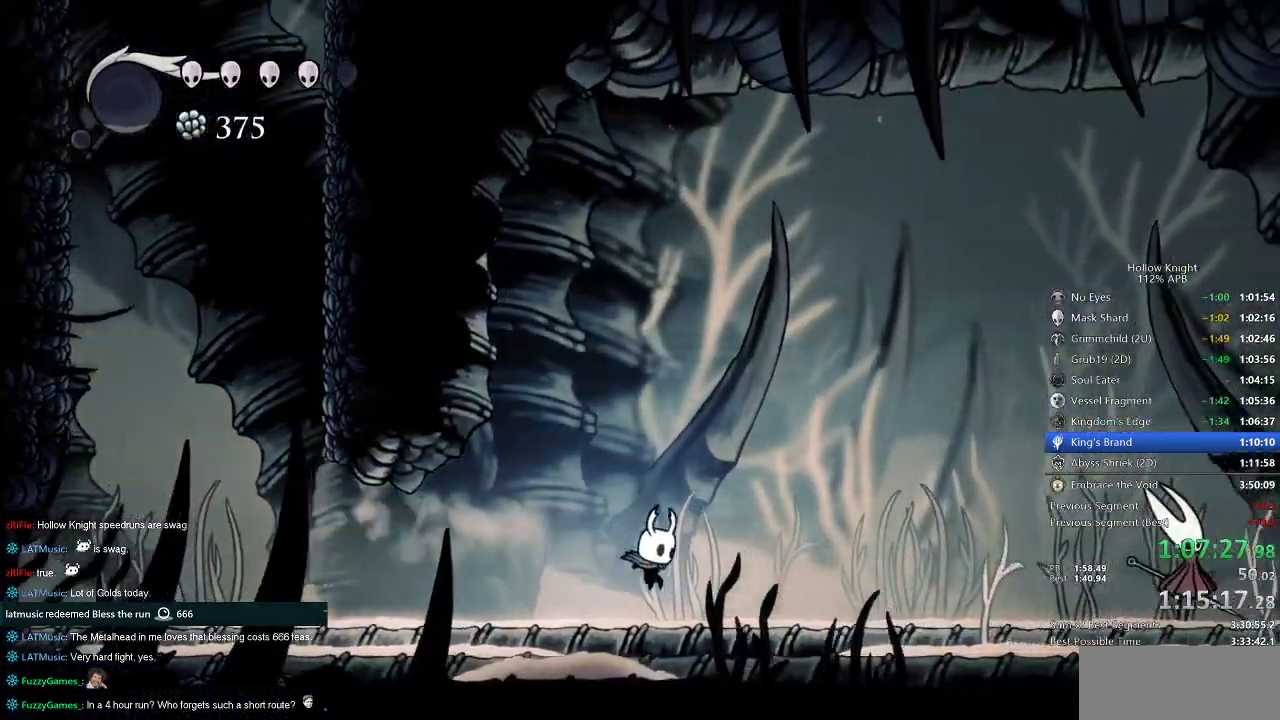
{"keys": ["right"], "events": [[217, "dash", "down"], [383, "dash", "up"]]}
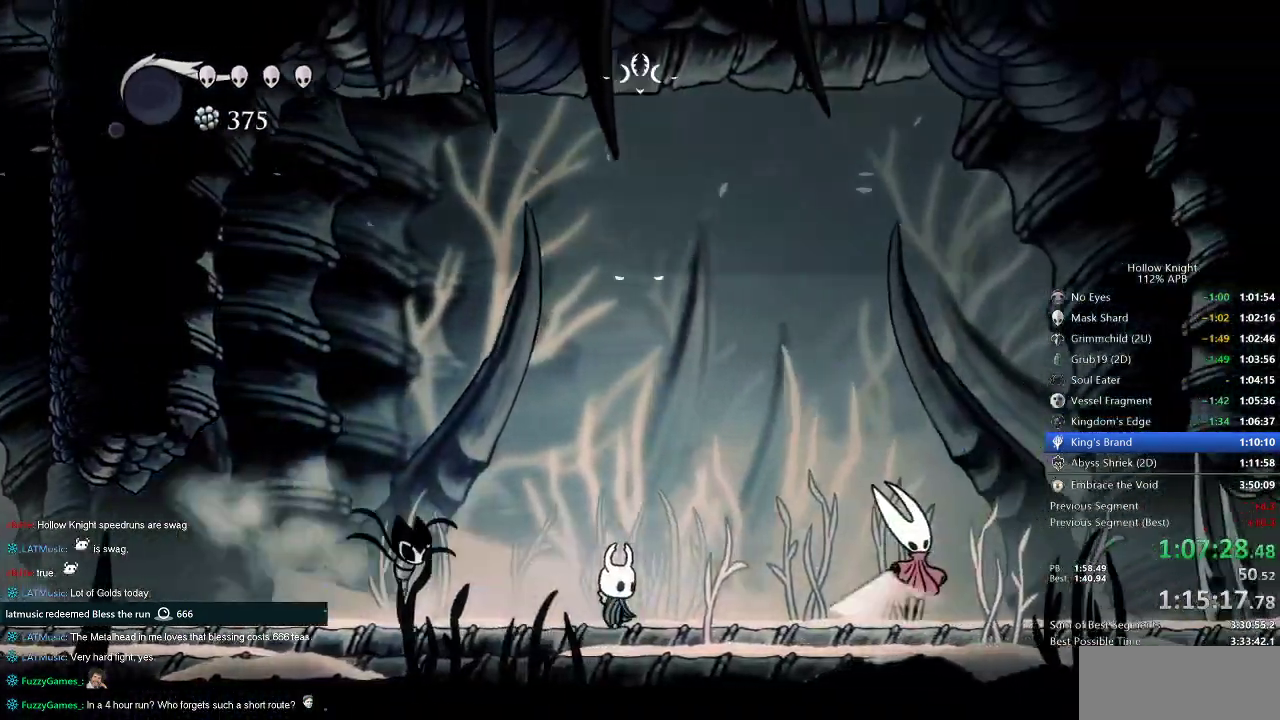
{"keys": ["dash", "jump"], "events": [[283, "right", "up"], [467, "dash", "down"], [467, "jump", "down"]]}
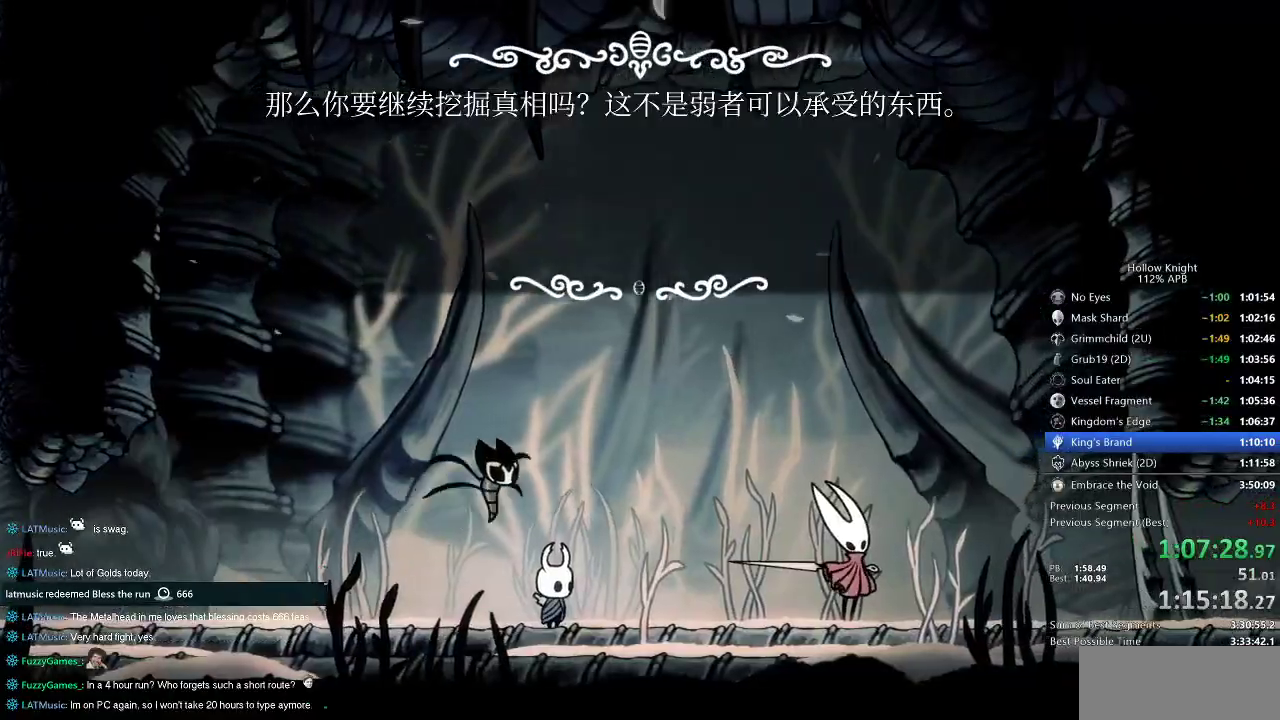
{"keys": ["jump"], "events": [[17, "dash", "up"], [67, "jump", "up"], [67, "nail", "down"], [117, "jump", "down"], [117, "nail", "up"], [167, "dnail", "down"], [200, "jump", "up"], [200, "nail", "down"], [250, "jump", "down"], [250, "nail", "up"], [300, "nail", "down"], [400, "jump", "up"], [400, "nail", "up"], [433, "dnail", "up"], [433, "jump", "down"]]}
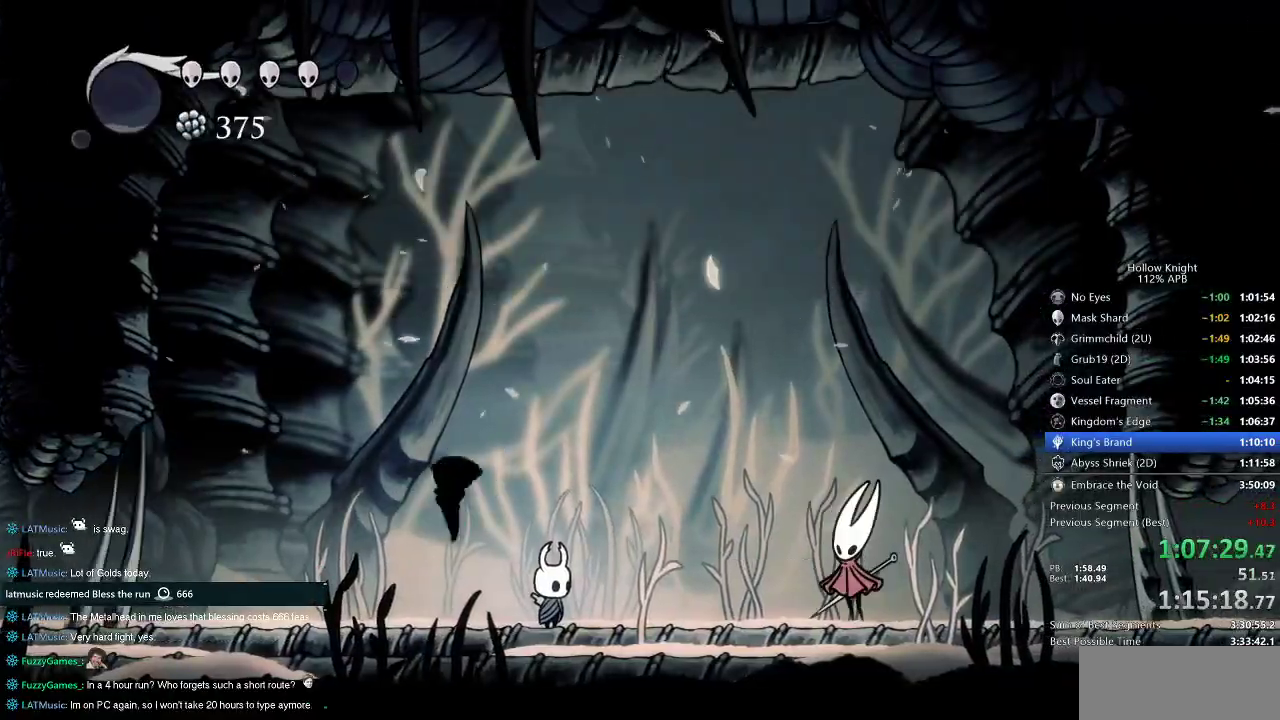
{"keys": ["nail"], "events": [[33, "jump", "up"], [33, "nail", "down"], [117, "nail", "up"], [217, "jump", "down"], [267, "jump", "up"], [267, "nail", "down"], [367, "nail", "up"], [417, "jump", "down"], [500, "jump", "up"], [500, "nail", "down"]]}
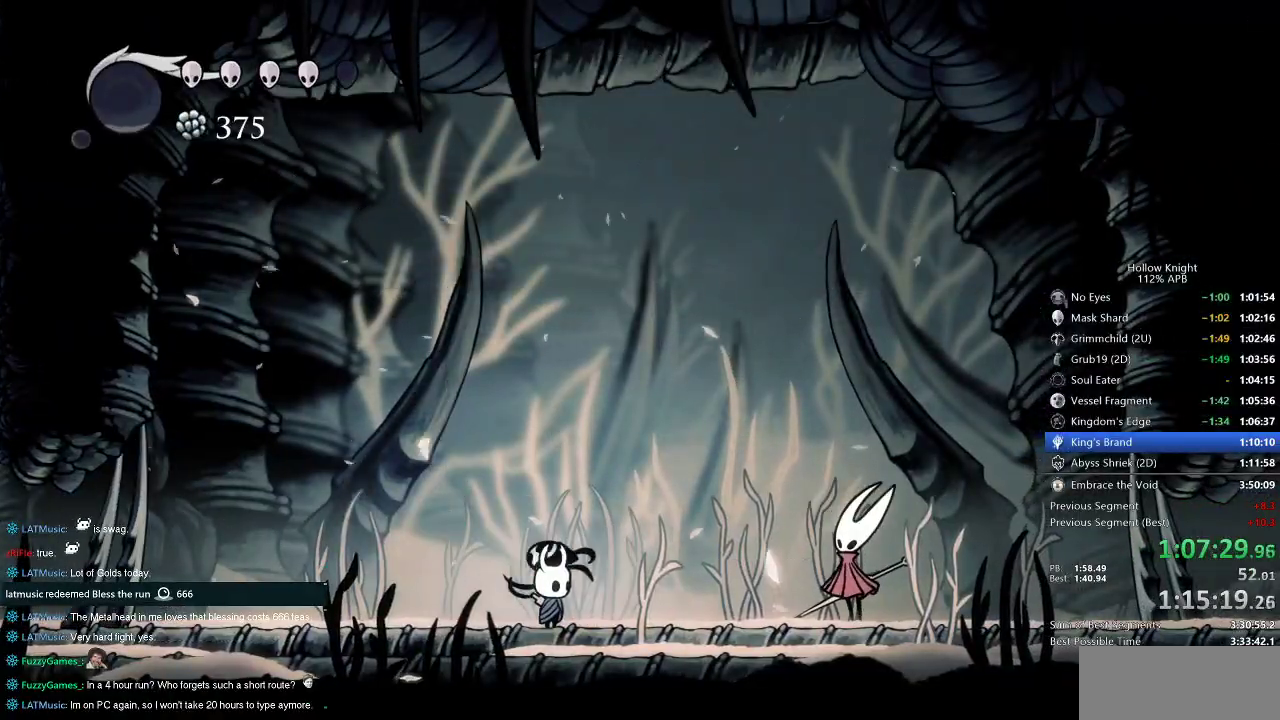
{"keys": ["dnail", "nail"], "events": [[83, "jump", "down"], [83, "nail", "up"], [183, "jump", "up"], [183, "nail", "down"], [283, "nail", "up"], [333, "jump", "down"], [383, "dnail", "down"], [383, "jump", "up"], [383, "nail", "down"]]}
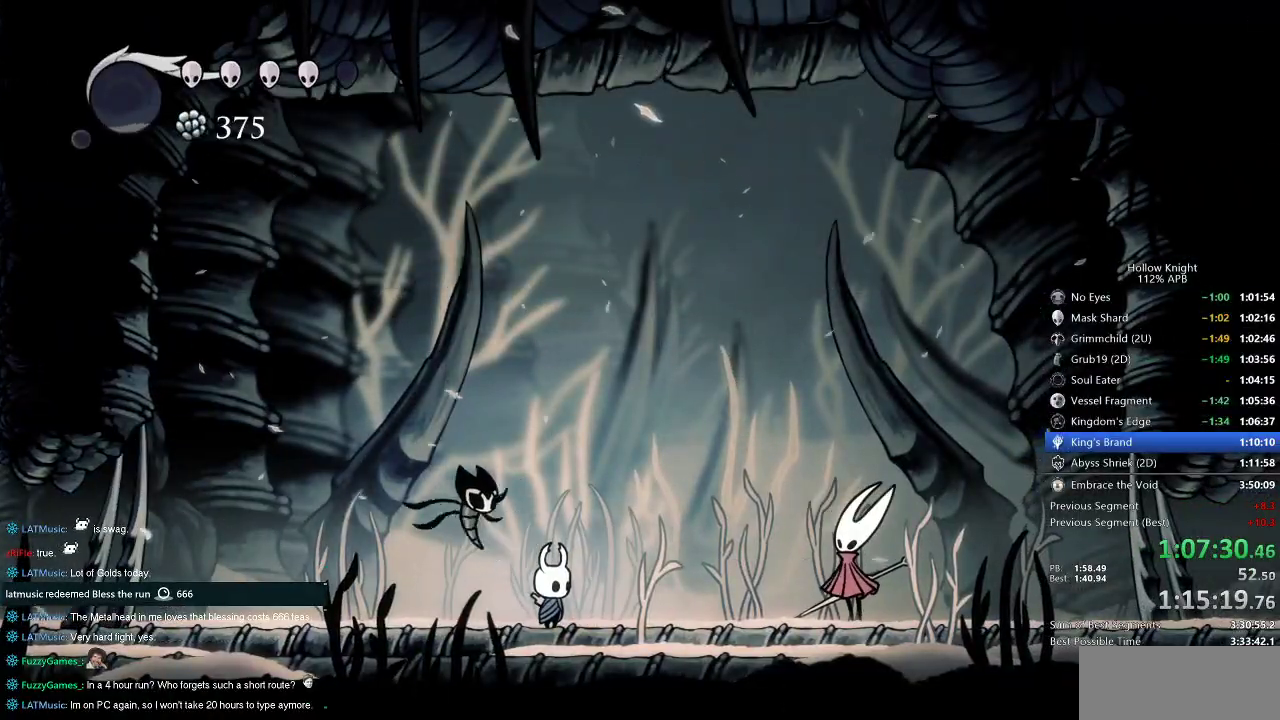
{"keys": ["dnail", "jump", "nail"], "events": [[17, "dnail", "up"], [17, "jump", "down"], [17, "nail", "up"], [67, "jump", "up"], [67, "nail", "down"], [117, "dnail", "down"], [217, "jump", "down"], [217, "nail", "up"], [317, "jump", "up"], [317, "nail", "down"], [400, "nail", "up"], [450, "jump", "down"], [483, "nail", "down"]]}
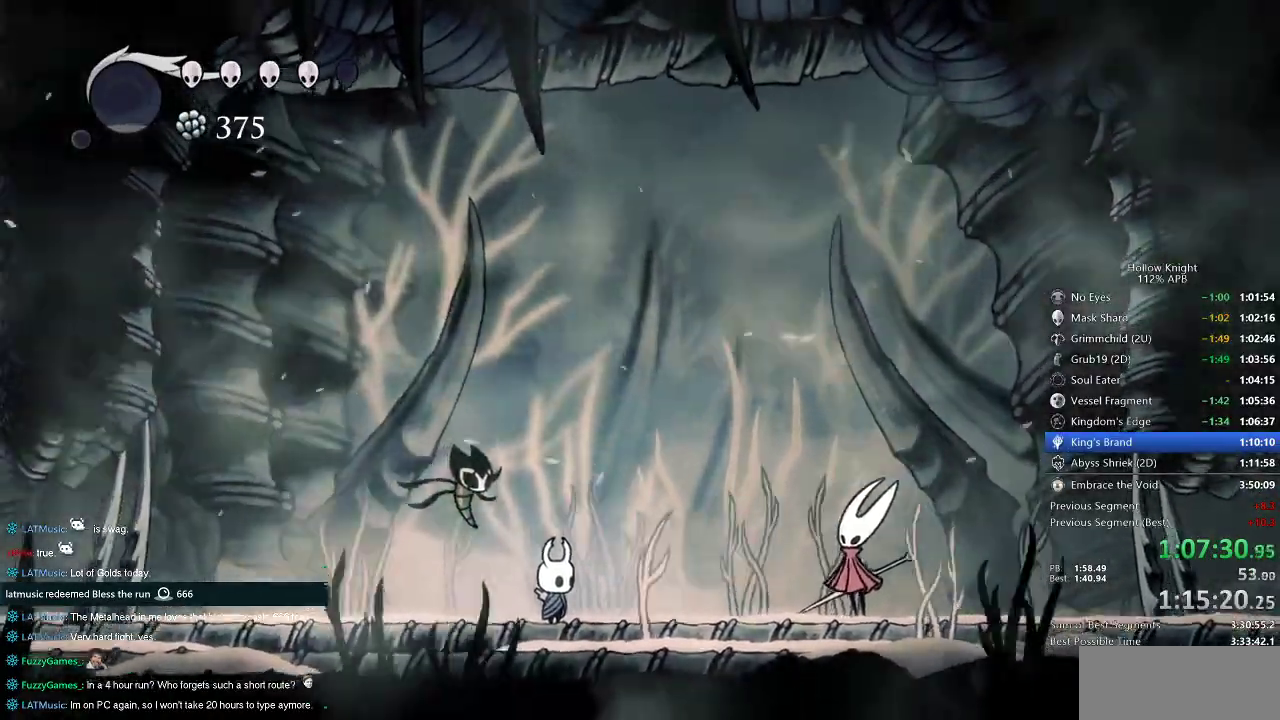
{"keys": ["dnail", "nail"], "events": [[50, "jump", "up"], [83, "nail", "up"], [150, "jump", "down"], [183, "nail", "down"], [217, "jump", "up"], [283, "dnail", "up"], [317, "jump", "down"], [317, "nail", "up"], [383, "dnail", "down"], [383, "nail", "down"], [417, "jump", "up"]]}
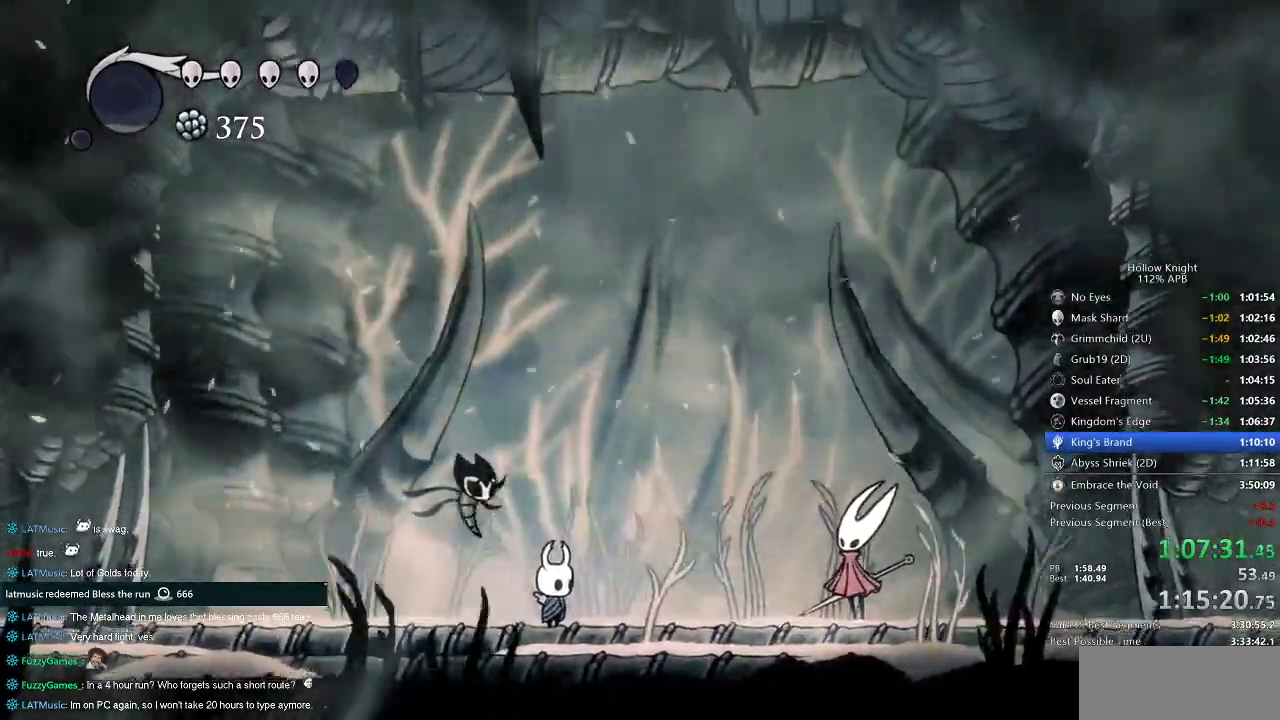
{"keys": ["dnail", "jump"], "events": [[17, "dnail", "up"], [17, "nail", "up"], [50, "heal", "down"], [50, "jump", "down"], [117, "dnail", "down"], [117, "jump", "up"], [117, "nail", "down"], [150, "dnail", "up"], [150, "heal", "up"], [150, "nail", "up"], [183, "jump", "down"], [233, "dnail", "down"], [233, "heal", "down"], [233, "nail", "down"], [283, "heal", "up"], [283, "jump", "up"], [283, "nail", "up"], [383, "heal", "down"], [383, "jump", "down"], [383, "nail", "down"], [433, "jump", "up"], [483, "heal", "up"], [483, "jump", "down"], [483, "nail", "up"]]}
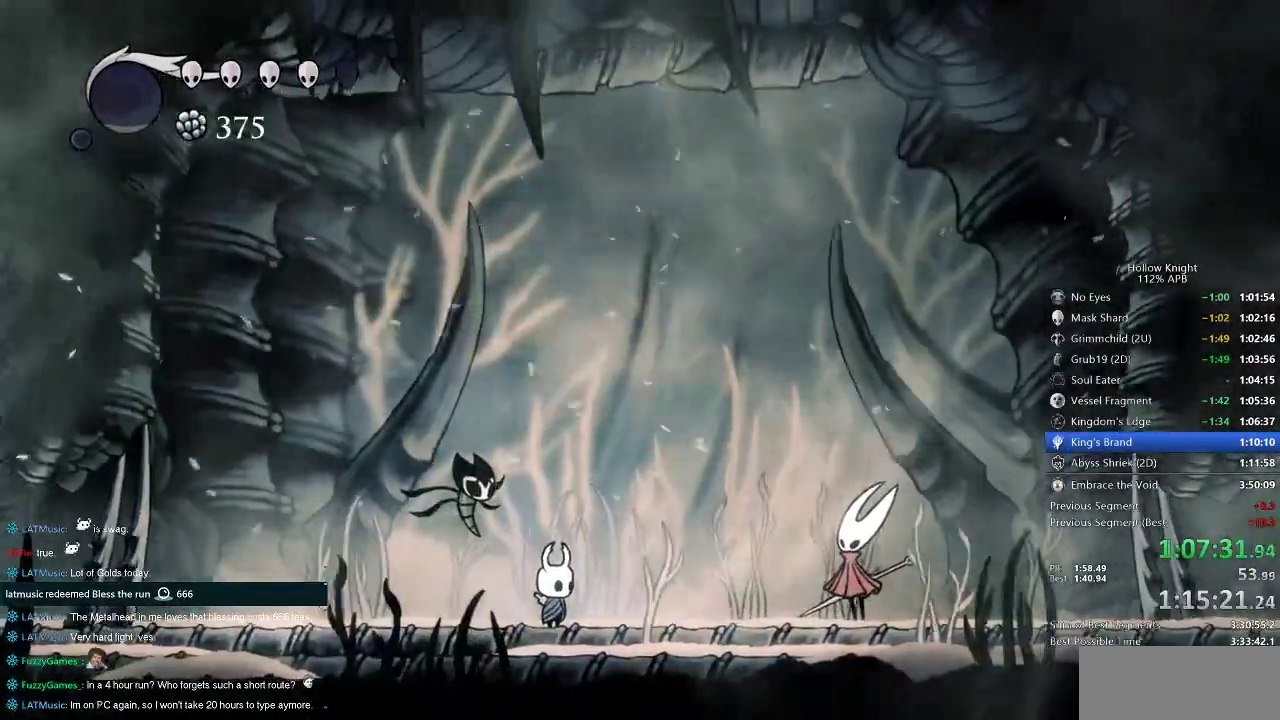
{"keys": ["heal", "nail"], "events": [[83, "heal", "down"], [83, "jump", "up"], [83, "nail", "down"], [167, "dnail", "up"], [167, "nail", "up"], [217, "heal", "up"], [217, "jump", "down"], [250, "dnail", "down"], [250, "nail", "down"], [317, "heal", "down"], [317, "jump", "up"], [350, "dnail", "up"], [350, "heal", "up"], [350, "nail", "up"], [400, "jump", "down"], [450, "heal", "down"], [450, "jump", "up"], [450, "nail", "down"]]}
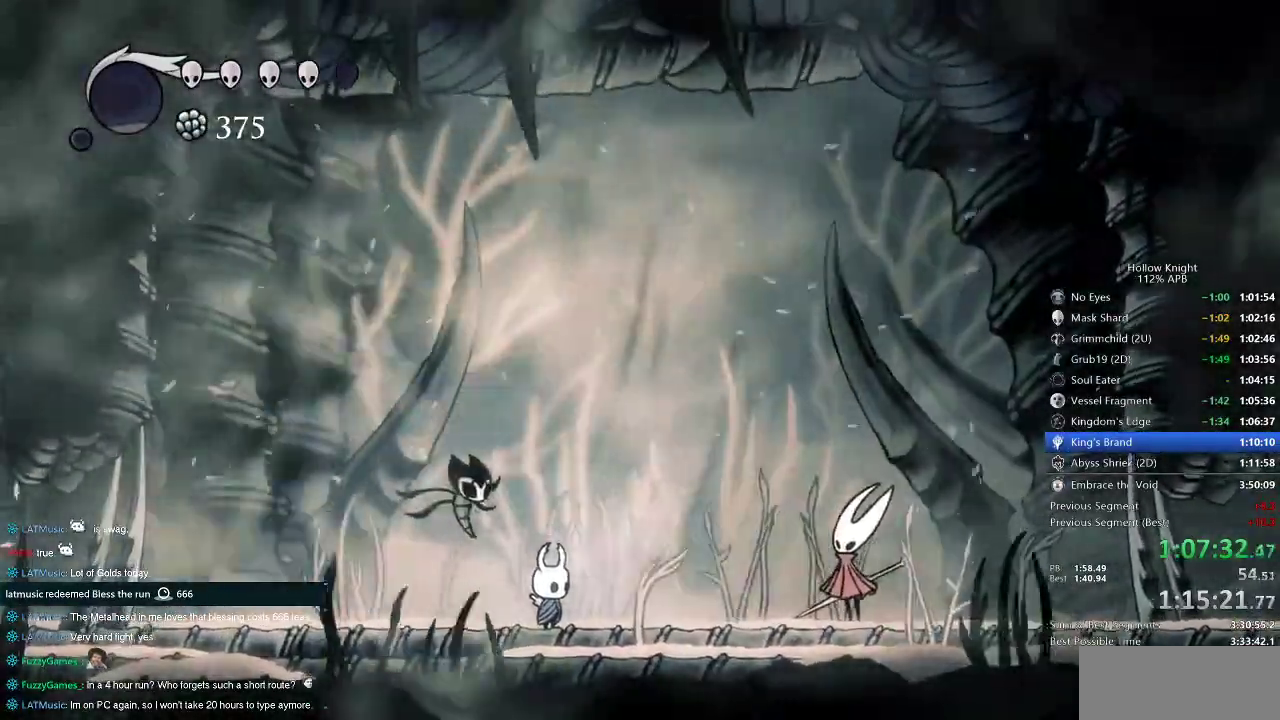
{"keys": ["dnail", "heal", "nail"], "events": [[50, "heal", "up"], [50, "nail", "up"], [100, "dnail", "down"], [100, "jump", "down"], [133, "heal", "down"], [133, "jump", "up"], [133, "nail", "down"], [183, "heal", "up"], [183, "nail", "up"], [233, "jump", "down"], [267, "heal", "down"], [267, "jump", "up"], [267, "nail", "down"], [367, "dnail", "up"], [367, "heal", "up"], [367, "jump", "down"], [367, "nail", "up"], [467, "dnail", "down"], [467, "heal", "down"], [467, "jump", "up"], [467, "nail", "down"]]}
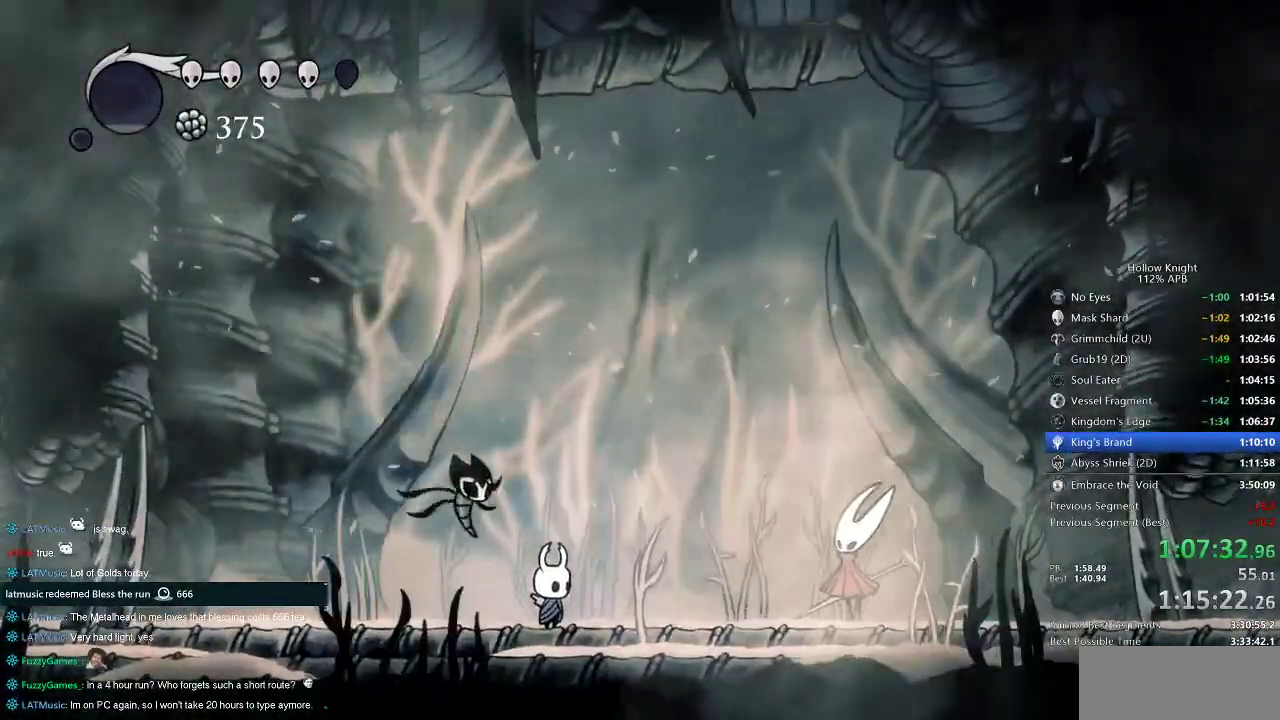
{"keys": ["heal"], "events": [[33, "heal", "up"], [33, "nail", "up"], [67, "jump", "down"], [100, "heal", "down"], [100, "jump", "up"], [100, "nail", "down"], [133, "jump", "down"], [133, "nail", "up"], [200, "heal", "up"], [283, "heal", "down"], [283, "jump", "up"], [350, "nail", "down"], [383, "dnail", "up"], [383, "heal", "up"], [383, "jump", "down"], [383, "nail", "up"], [417, "dnail", "down"], [417, "jump", "up"], [483, "dnail", "up"], [483, "heal", "down"]]}
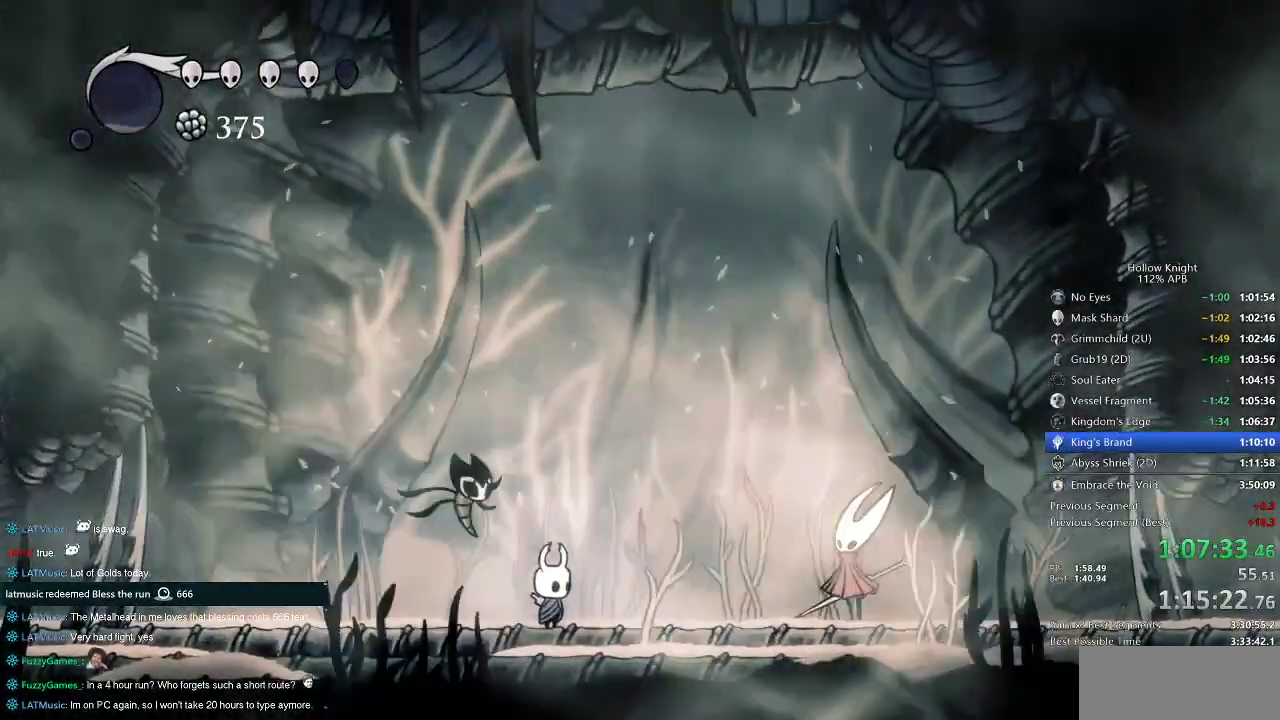
{"keys": ["jump", "right"], "events": [[17, "jump", "down"], [67, "dnail", "down"], [67, "heal", "up"], [67, "jump", "up"], [117, "dnail", "up"], [117, "jump", "down"], [150, "dnail", "down"], [150, "jump", "up"], [150, "nail", "down"], [267, "dnail", "up"], [267, "jump", "down"], [267, "nail", "up"], [300, "dnail", "down"], [300, "nail", "down"], [350, "dnail", "up"], [350, "jump", "up"], [350, "nail", "up"], [417, "dnail", "down"], [417, "nail", "down"], [417, "right", "down"], [483, "dnail", "up"], [483, "jump", "down"], [483, "nail", "up"]]}
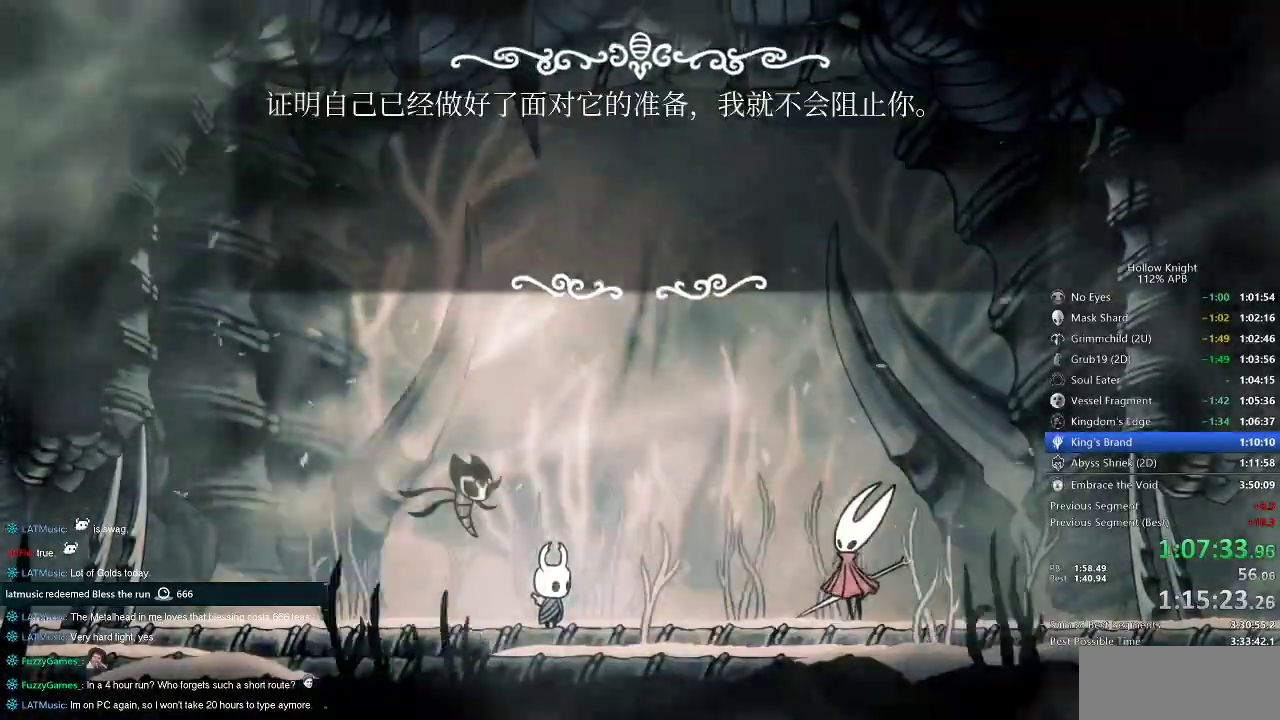
{"keys": ["right"], "events": [[17, "dnail", "down"], [17, "jump", "up"], [17, "right", "up"], [50, "jump", "down"], [83, "jump", "up"], [150, "nail", "down"], [183, "dnail", "up"], [183, "jump", "down"], [183, "nail", "up"], [233, "jump", "up"], [267, "jump", "down"], [333, "jump", "up"], [367, "jump", "down"], [450, "jump", "up"], [450, "right", "down"]]}
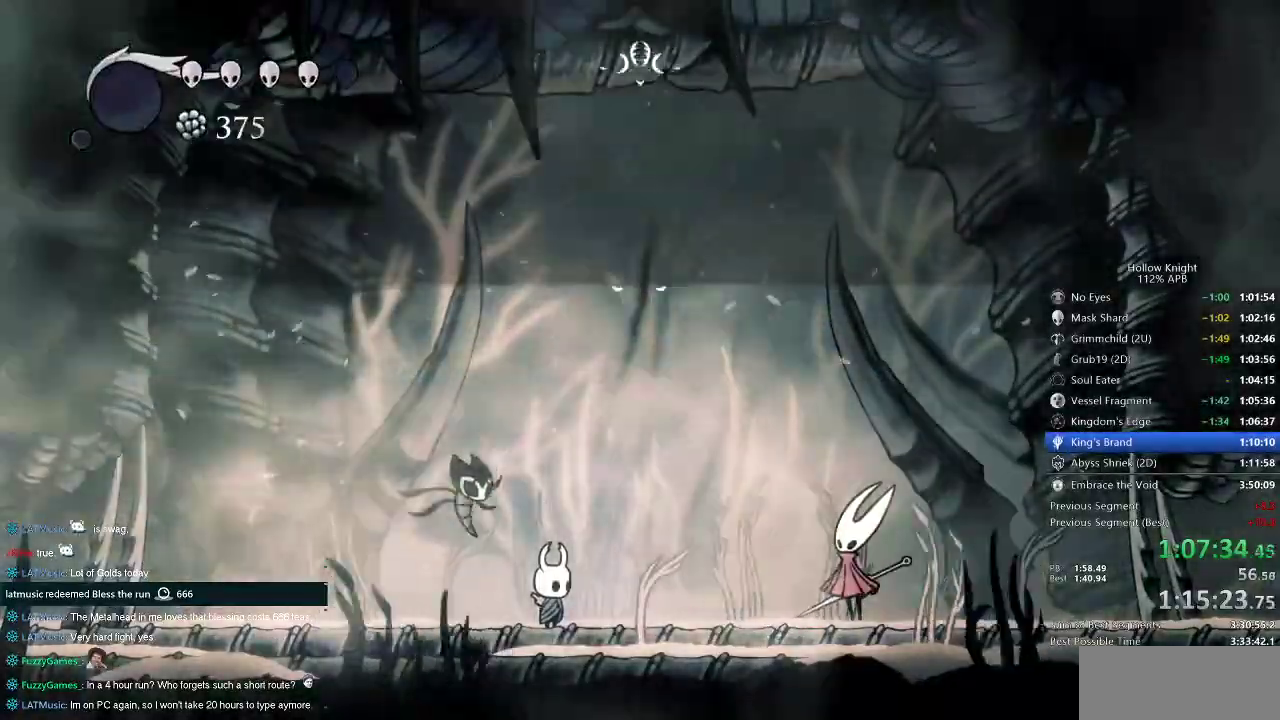
{"keys": ["right"], "events": [[50, "dnail", "down"], [117, "dnail", "up"], [117, "jump", "down"], [167, "jump", "up"]]}
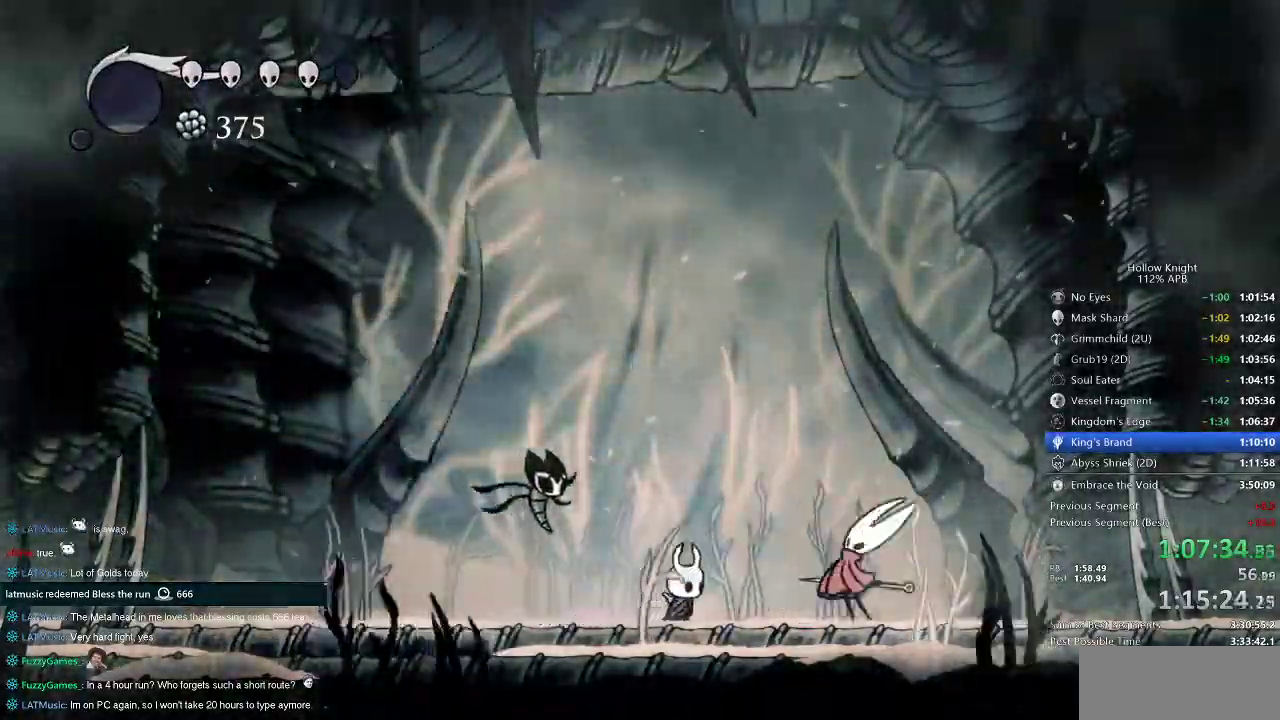
{"keys": [], "events": [[117, "right", "up"]]}